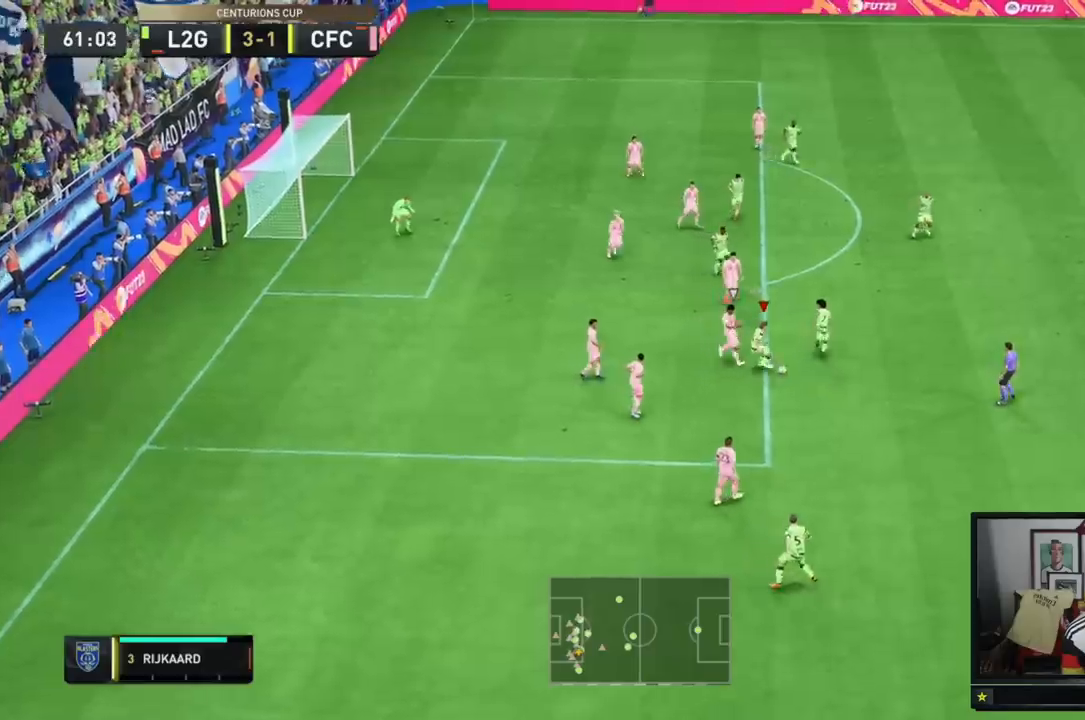
Gameplay with a controller (Xbox layout); each line is a JSON object with the inputs held at the frame after it. "events" lists button and stick changes between this image and that frame as [ms after this image, input, new state], when the widget could be followed in between. Not read: DPAD_DOWN DPAD_LEFT DPAD_RIGHT DPAD_UP L1 L2 L3 R3 SELECT.
{"buttons": [], "events": []}
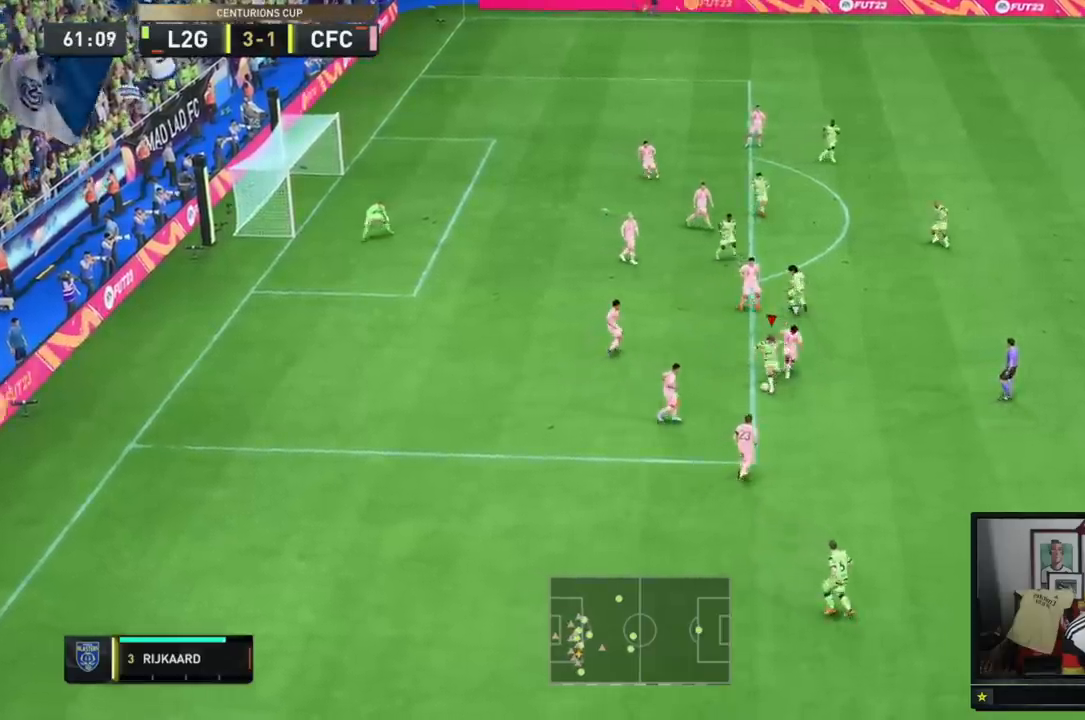
{"buttons": [], "events": []}
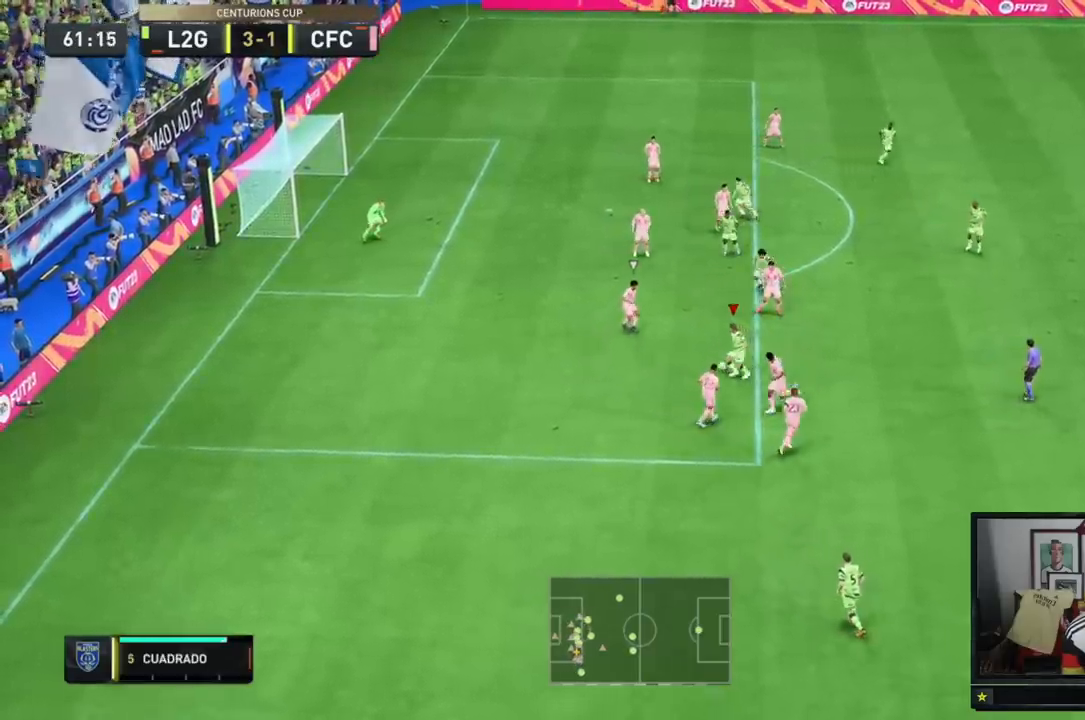
{"buttons": [], "events": []}
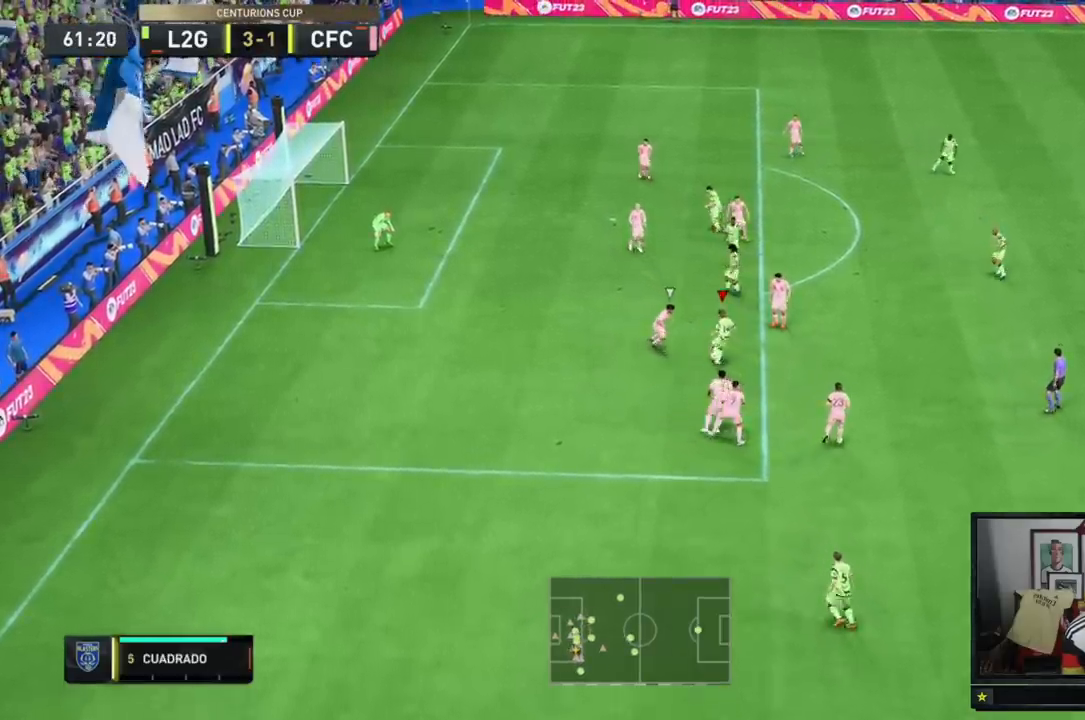
{"buttons": [], "events": []}
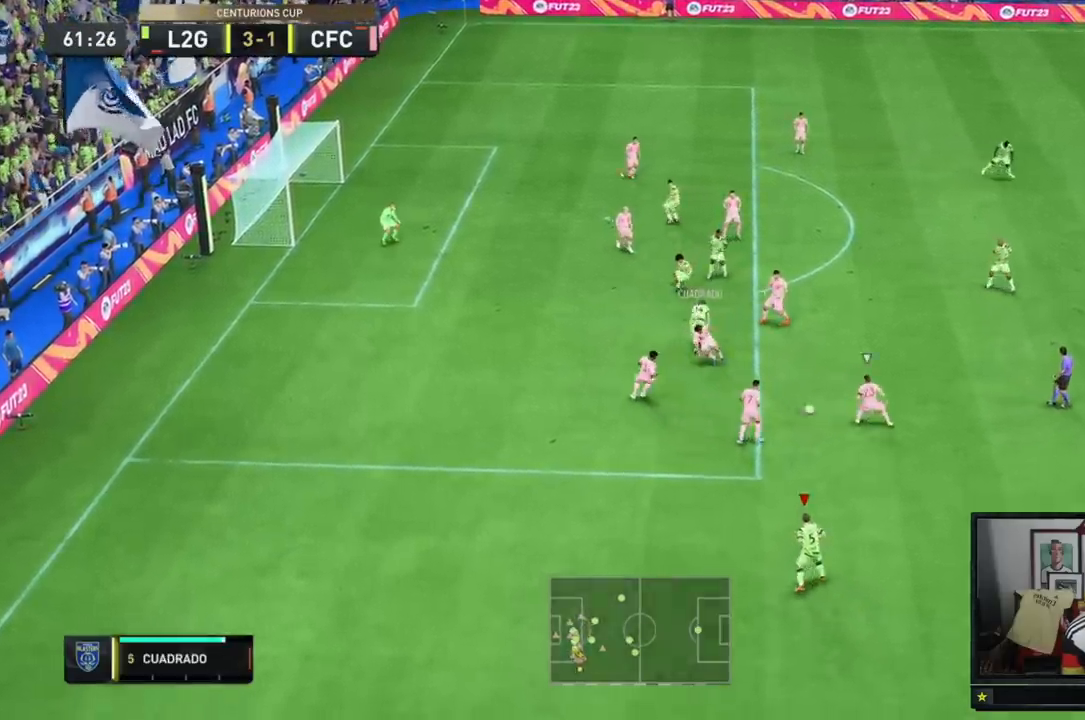
{"buttons": ["R2"], "events": [[450, "R2", "down"]]}
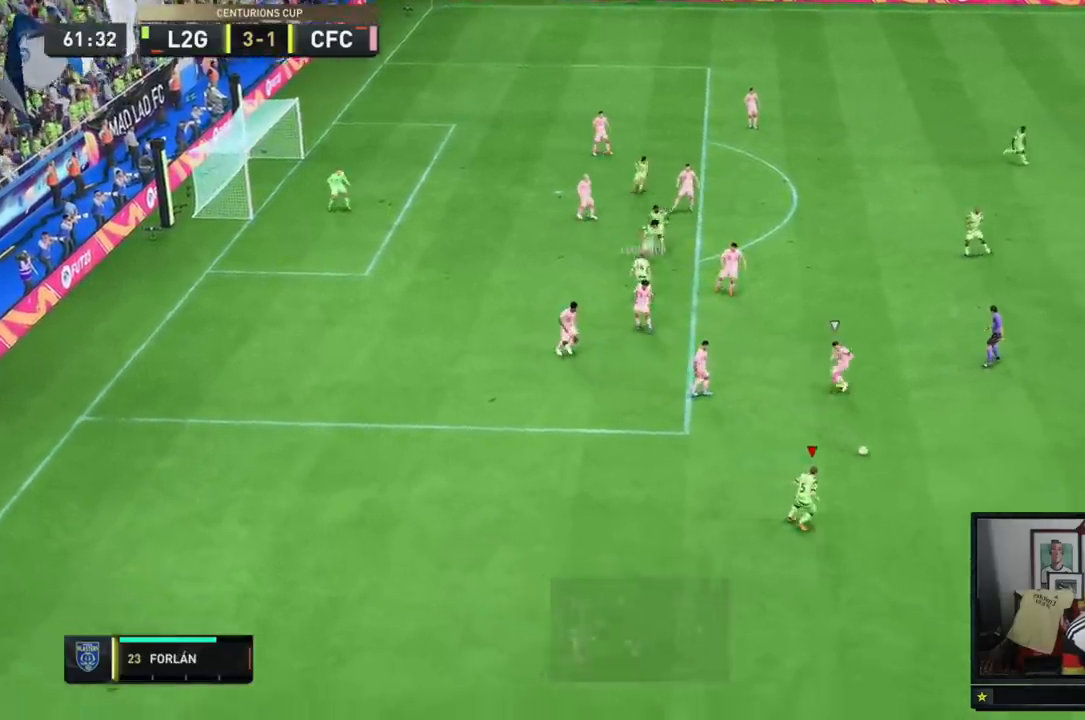
{"buttons": ["R2"], "events": []}
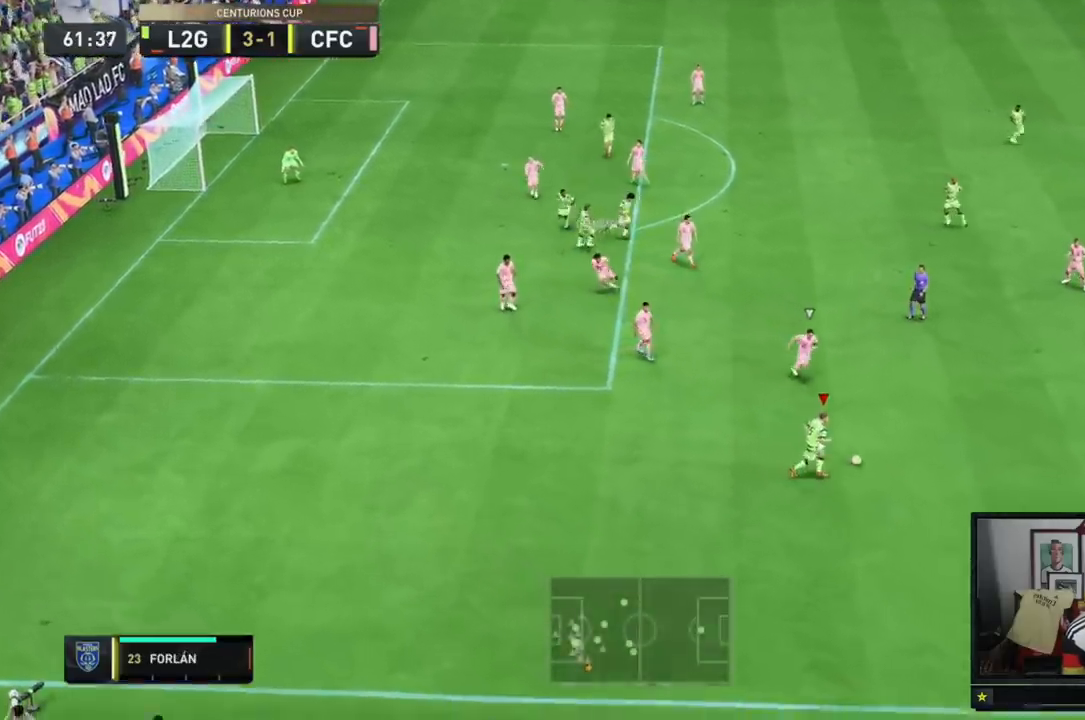
{"buttons": ["A"], "events": [[50, "R2", "up"], [317, "A", "down"]]}
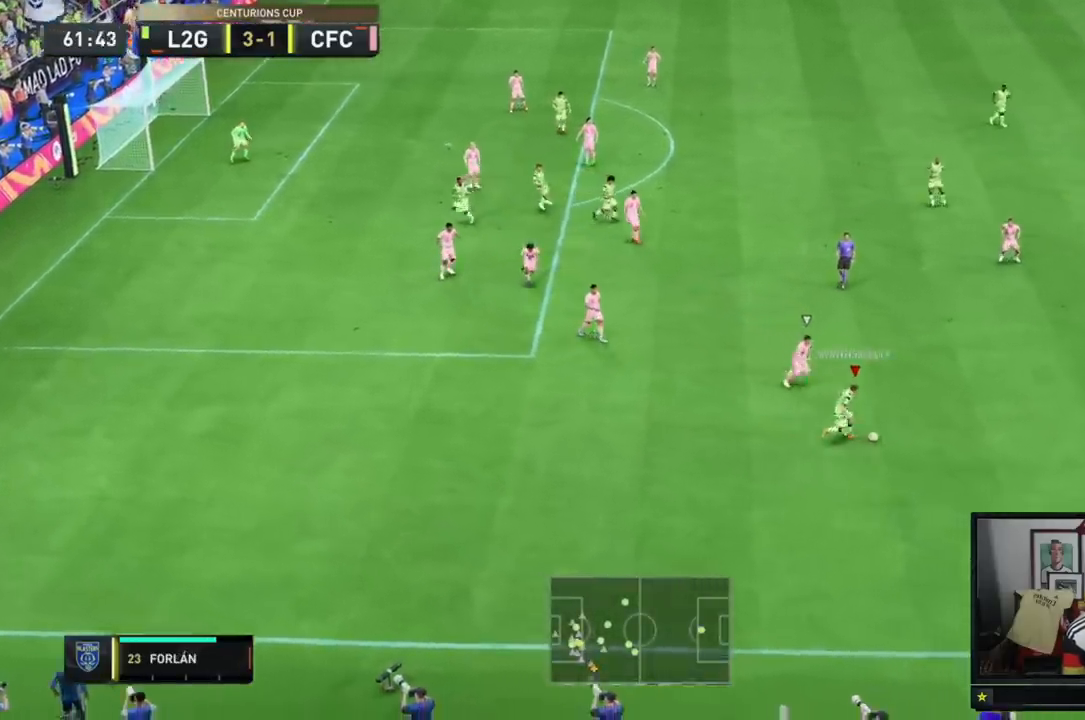
{"buttons": [], "events": [[16, "A", "up"]]}
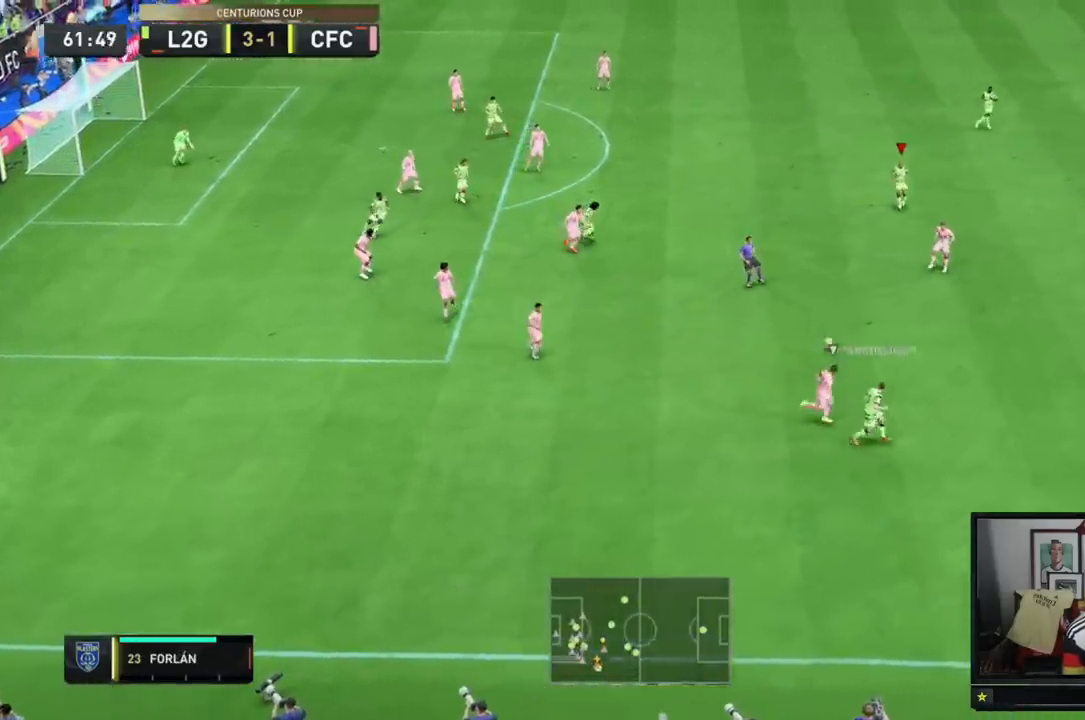
{"buttons": [], "events": []}
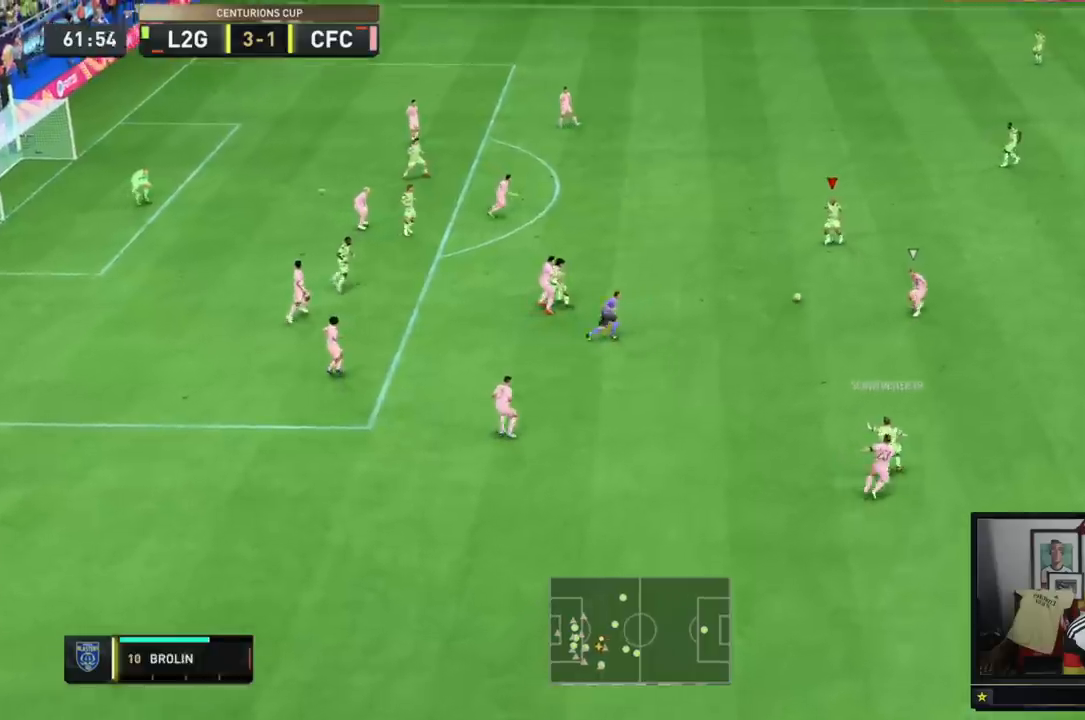
{"buttons": [], "events": []}
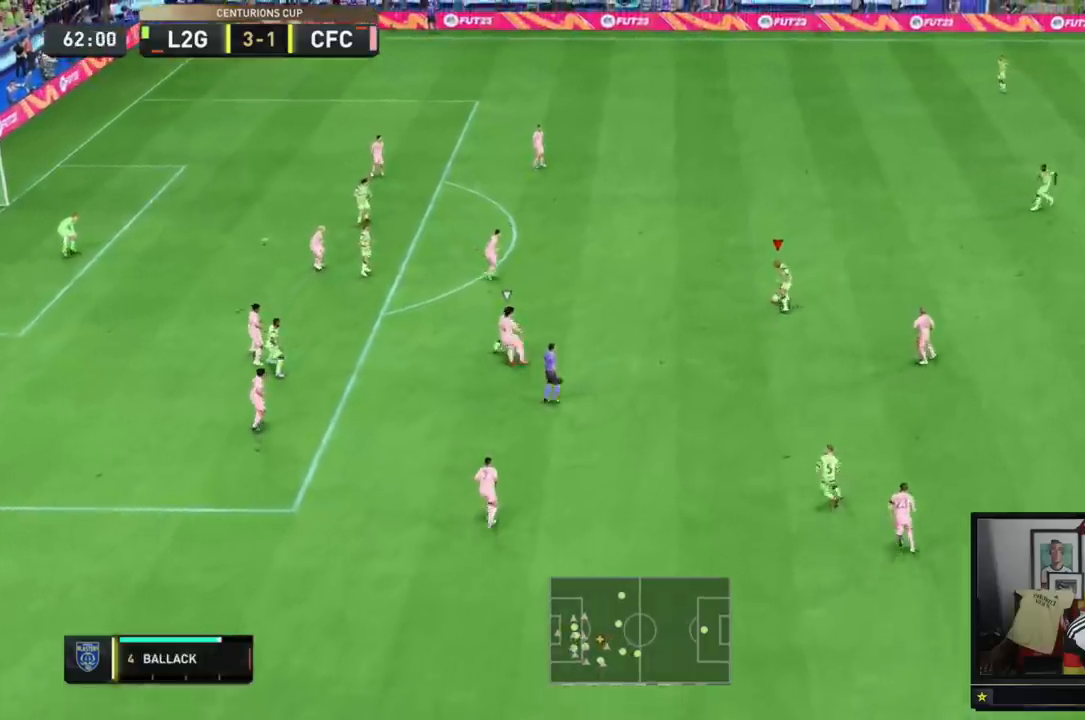
{"buttons": [], "events": []}